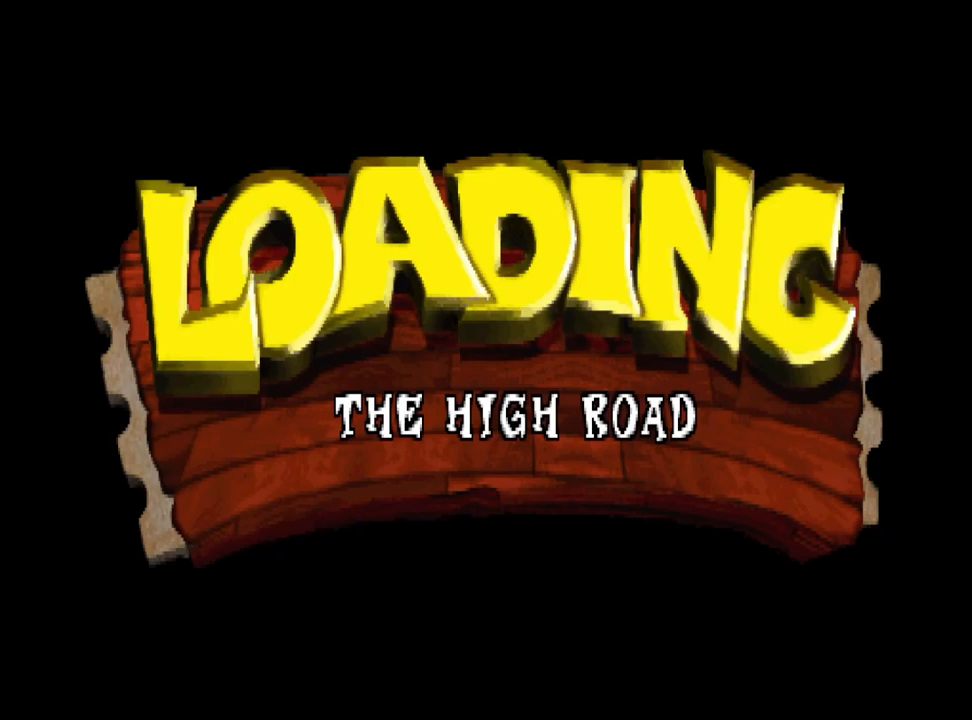
Gameplay with a controller (PlayStation layout); each line is a JSON object with the inputs held at the frame after it. "events" lists button and stick changes between this image and that frame as [ms after this image, input, new state], when the widget could be followed in between. Not read: right_stick.
{"buttons": ["DPAD_UP"], "left_stick": "center", "events": [[200, "DPAD_UP", "down"]]}
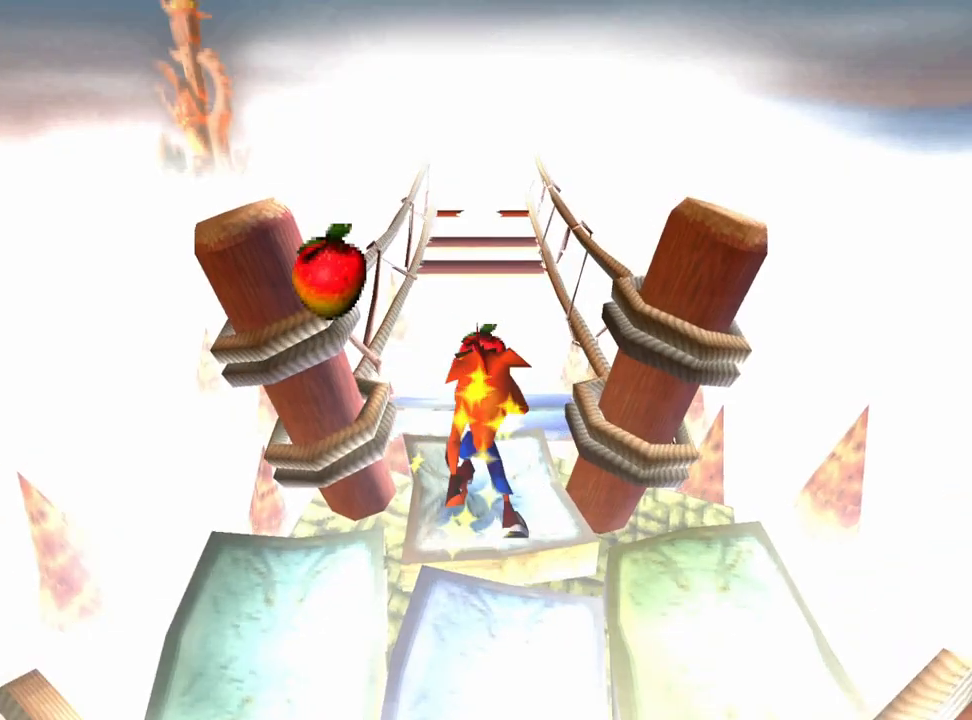
{"buttons": ["CROSS", "DPAD_UP"], "left_stick": "center", "events": [[433, "CROSS", "down"]]}
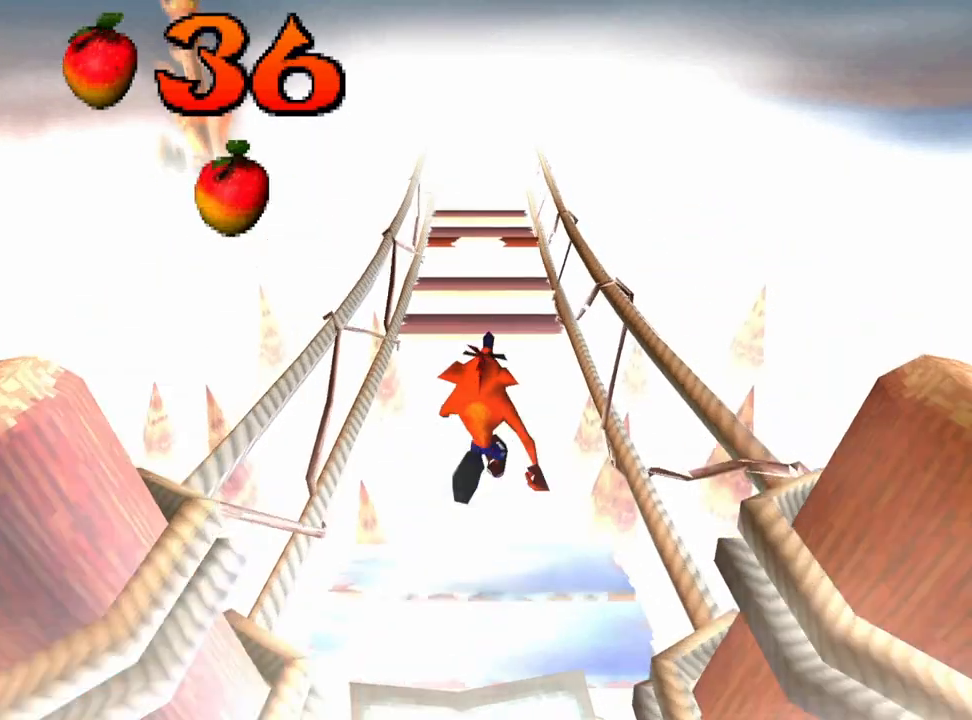
{"buttons": ["DPAD_UP"], "left_stick": "center", "events": [[367, "CROSS", "up"]]}
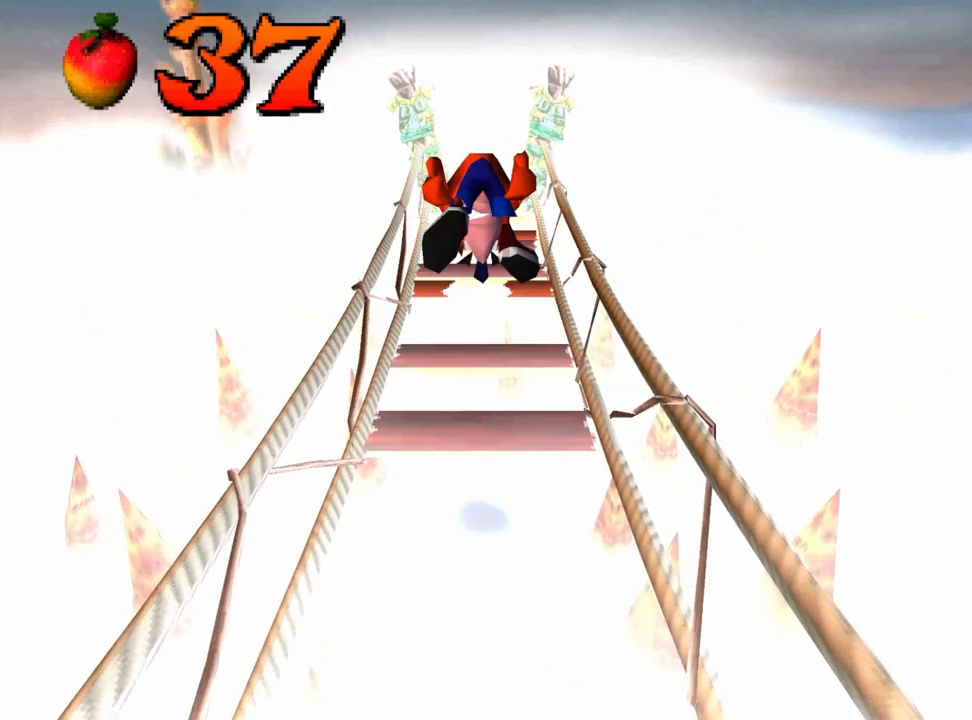
{"buttons": ["DPAD_UP"], "left_stick": "center", "events": []}
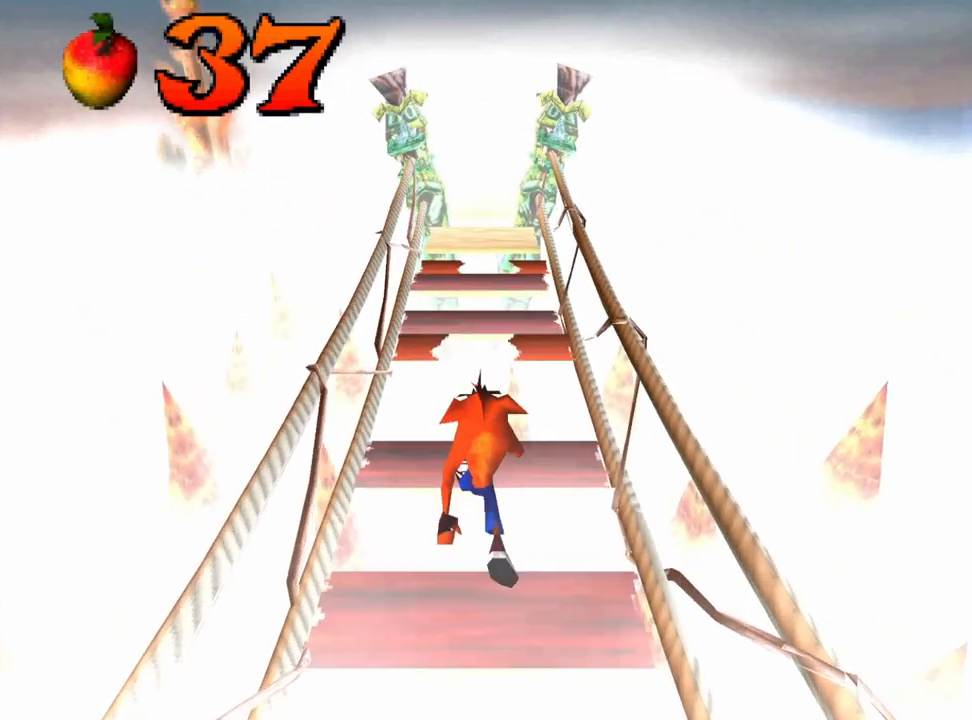
{"buttons": ["DPAD_UP"], "left_stick": "center", "events": [[233, "CROSS", "down"], [333, "CROSS", "up"]]}
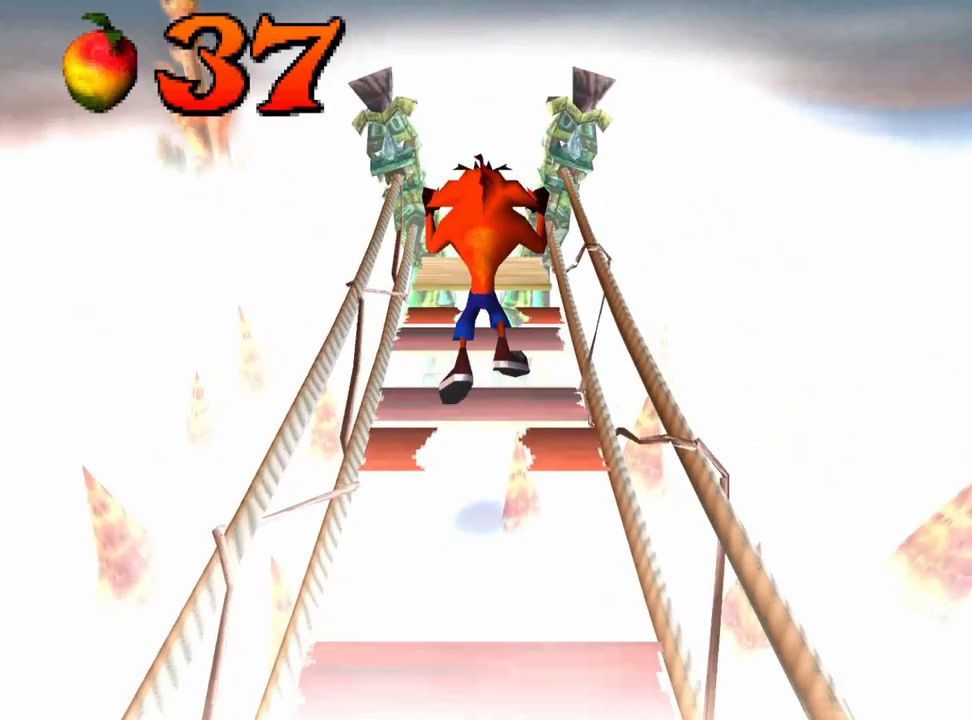
{"buttons": ["DPAD_UP"], "left_stick": "center", "events": []}
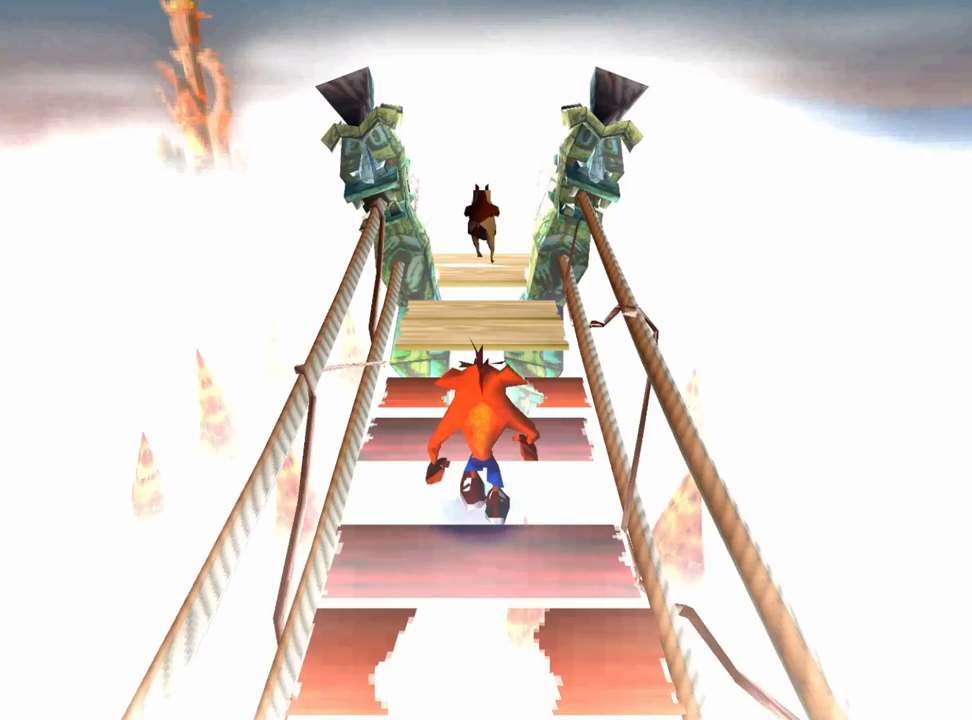
{"buttons": ["DPAD_UP"], "left_stick": "center", "events": [[400, "CROSS", "down"], [433, "CROSS", "up"]]}
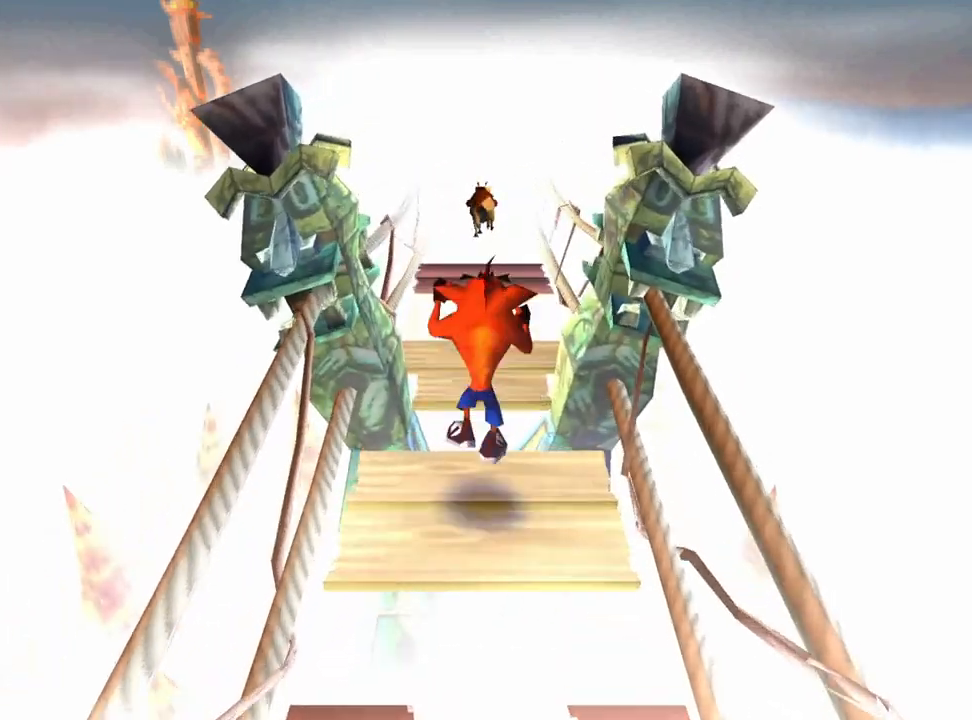
{"buttons": ["CROSS", "DPAD_UP"], "left_stick": "center", "events": [[167, "DPAD_RIGHT", "down"], [267, "DPAD_RIGHT", "up"], [500, "CROSS", "down"]]}
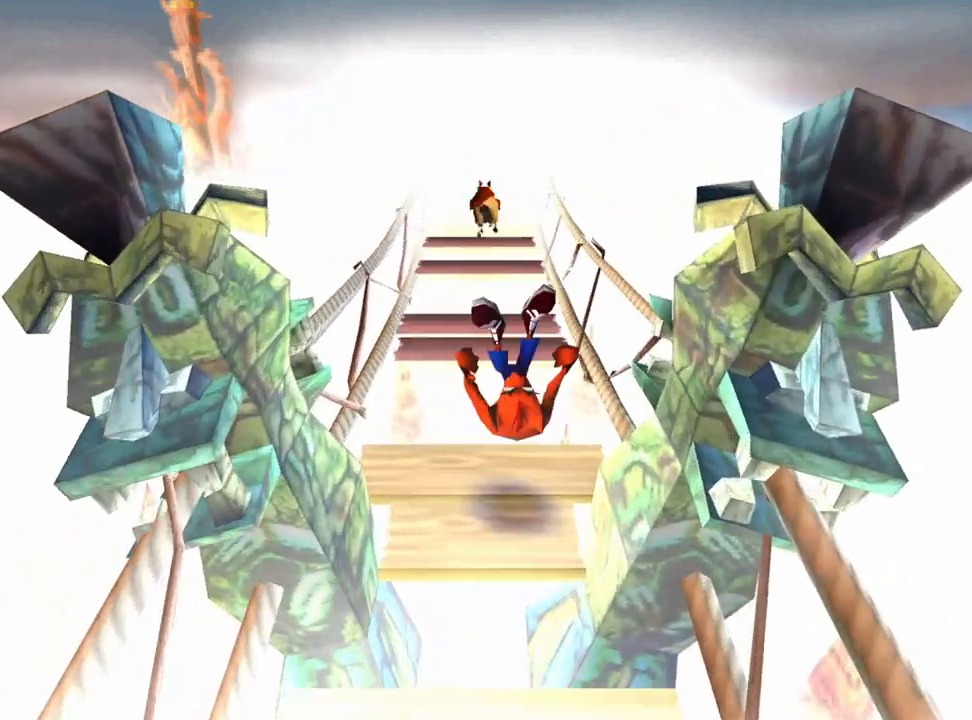
{"buttons": ["DPAD_UP"], "left_stick": "center", "events": [[133, "CROSS", "up"]]}
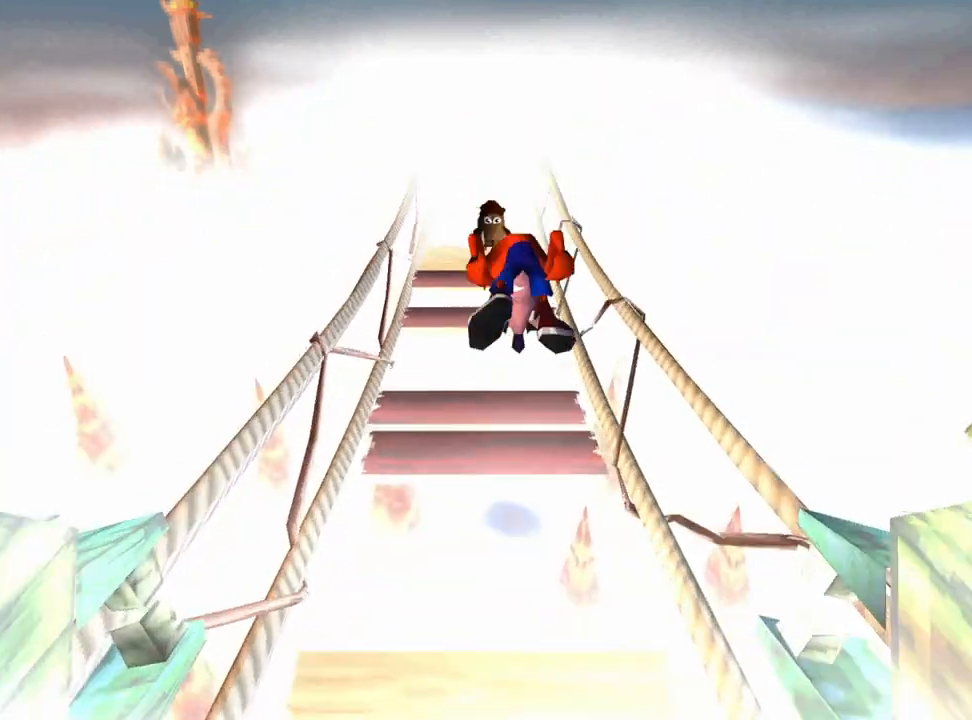
{"buttons": ["CROSS", "DPAD_UP"], "left_stick": "center", "events": [[333, "CROSS", "down"]]}
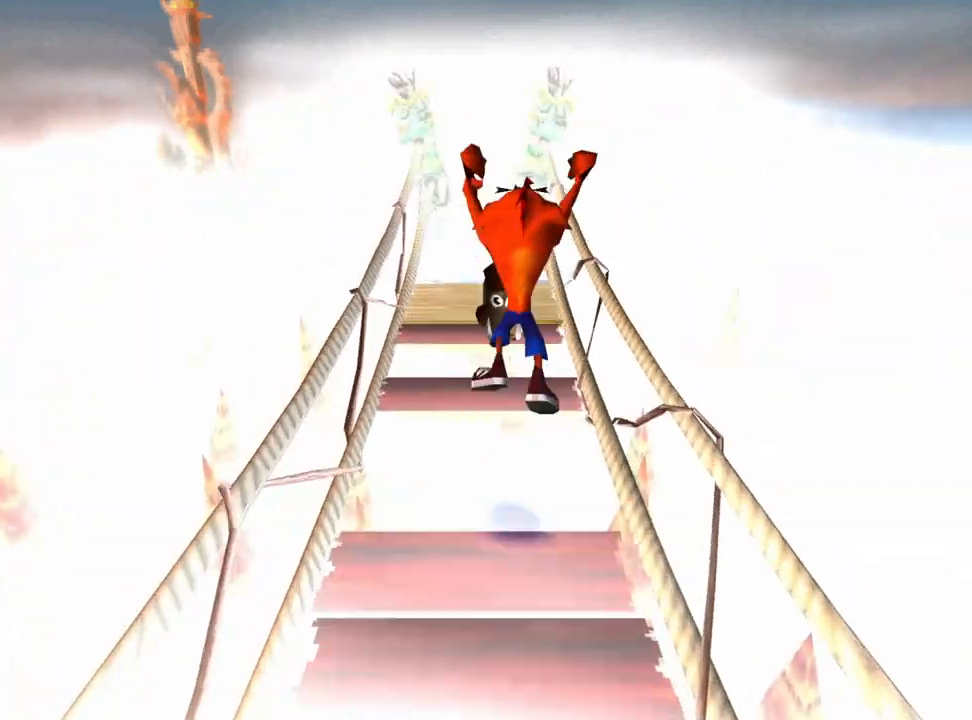
{"buttons": ["CROSS", "DPAD_UP"], "left_stick": "center", "events": []}
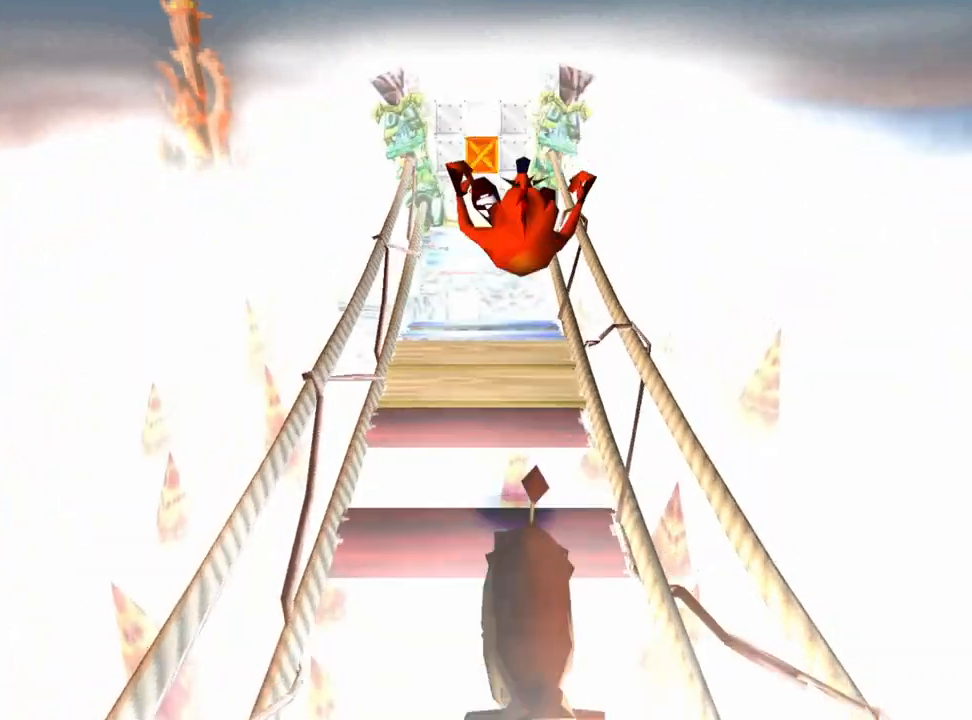
{"buttons": ["DPAD_UP"], "left_stick": "center", "events": [[133, "CROSS", "up"], [133, "DPAD_LEFT", "down"], [233, "DPAD_LEFT", "up"]]}
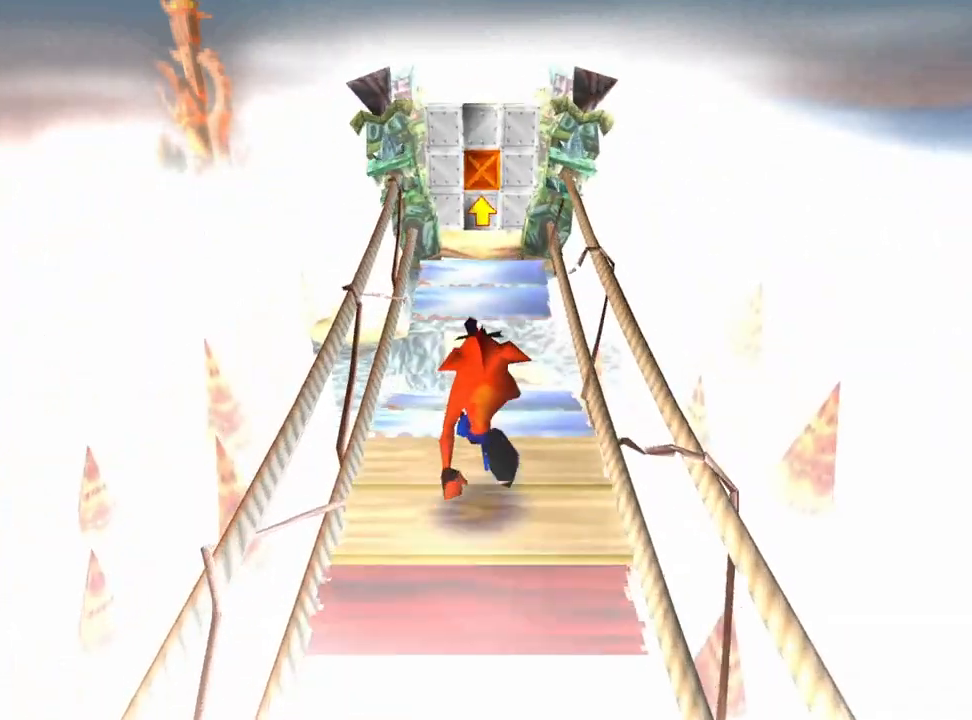
{"buttons": ["CROSS", "DPAD_UP"], "left_stick": "center", "events": [[367, "CROSS", "down"]]}
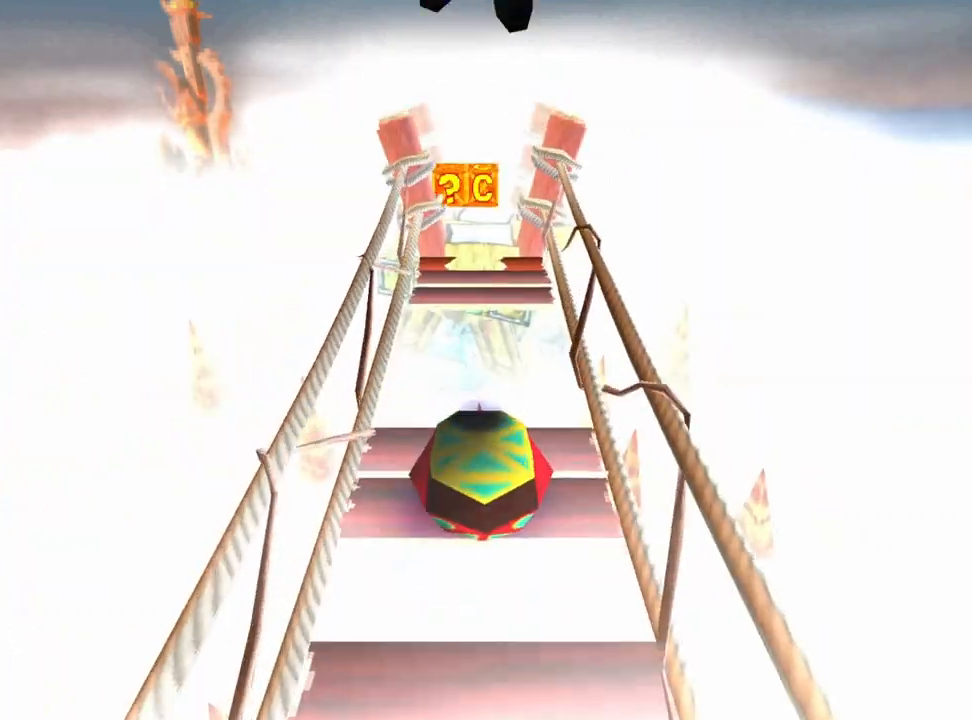
{"buttons": ["DPAD_UP"], "left_stick": "center", "events": [[500, "CROSS", "up"]]}
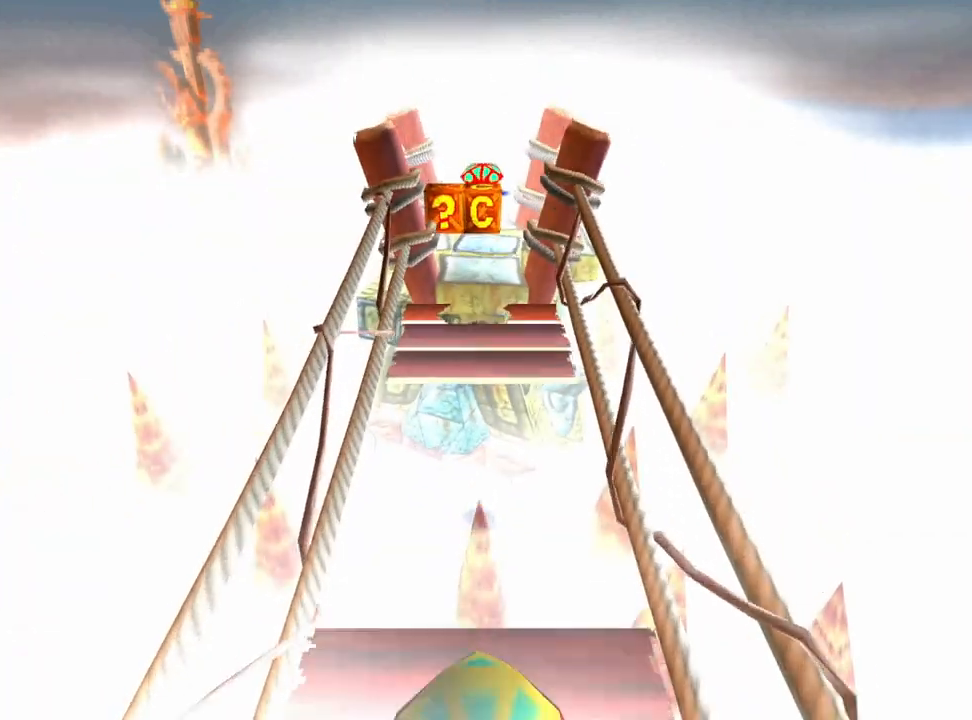
{"buttons": ["DPAD_UP"], "left_stick": "center", "events": []}
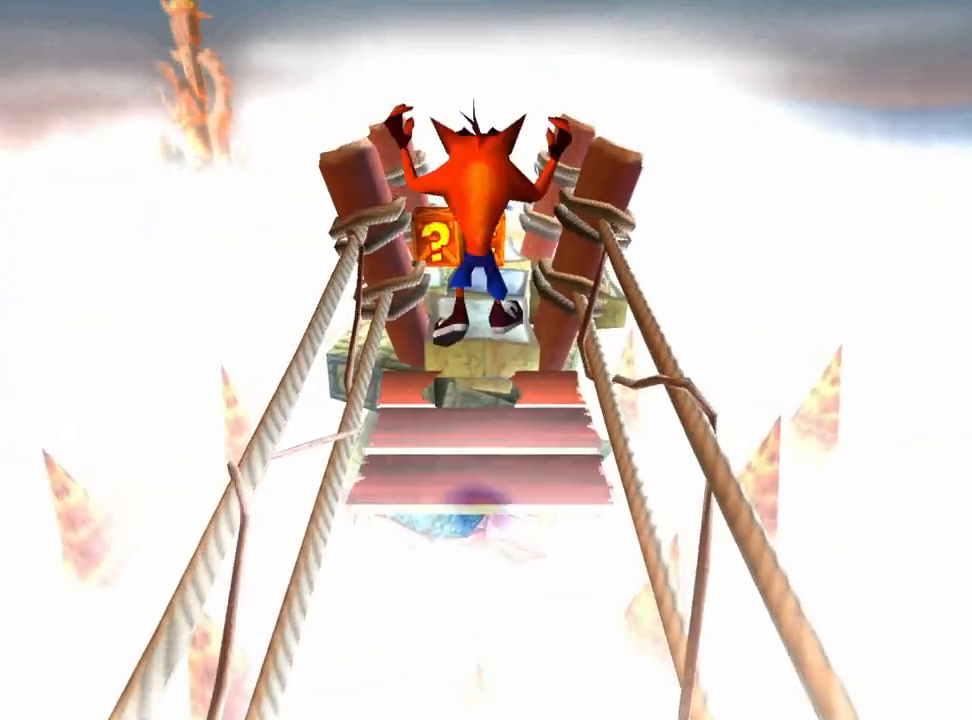
{"buttons": ["DPAD_UP"], "left_stick": "center", "events": [[200, "CROSS", "down"], [267, "DPAD_LEFT", "down"], [333, "CROSS", "up"], [400, "DPAD_LEFT", "up"]]}
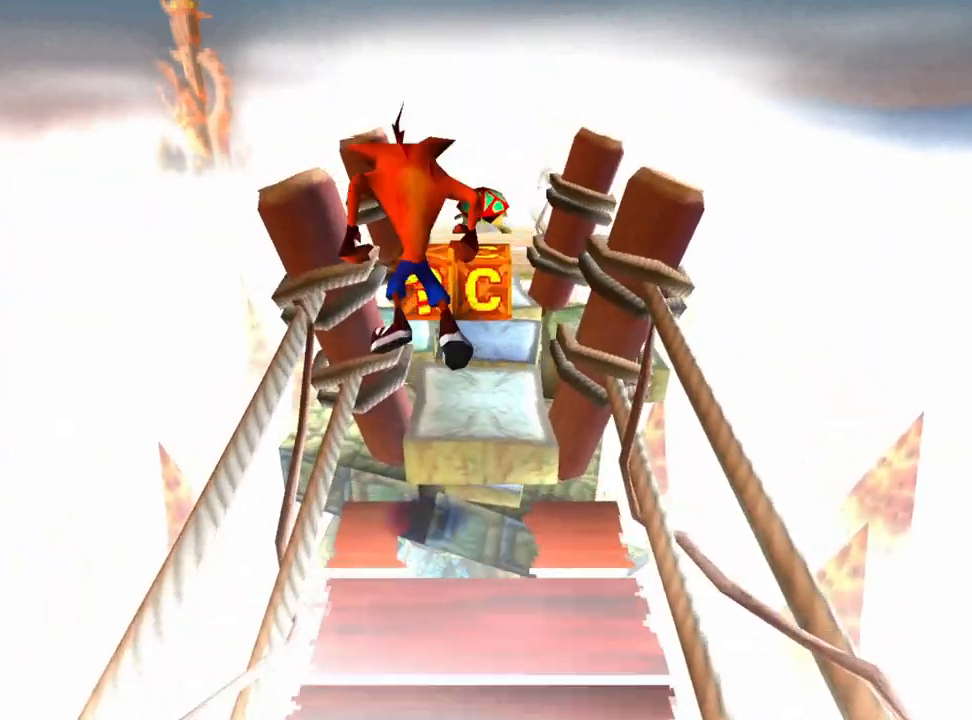
{"buttons": [], "left_stick": "center", "events": [[133, "DPAD_UP", "up"], [233, "DPAD_RIGHT", "down"], [400, "DPAD_RIGHT", "up"]]}